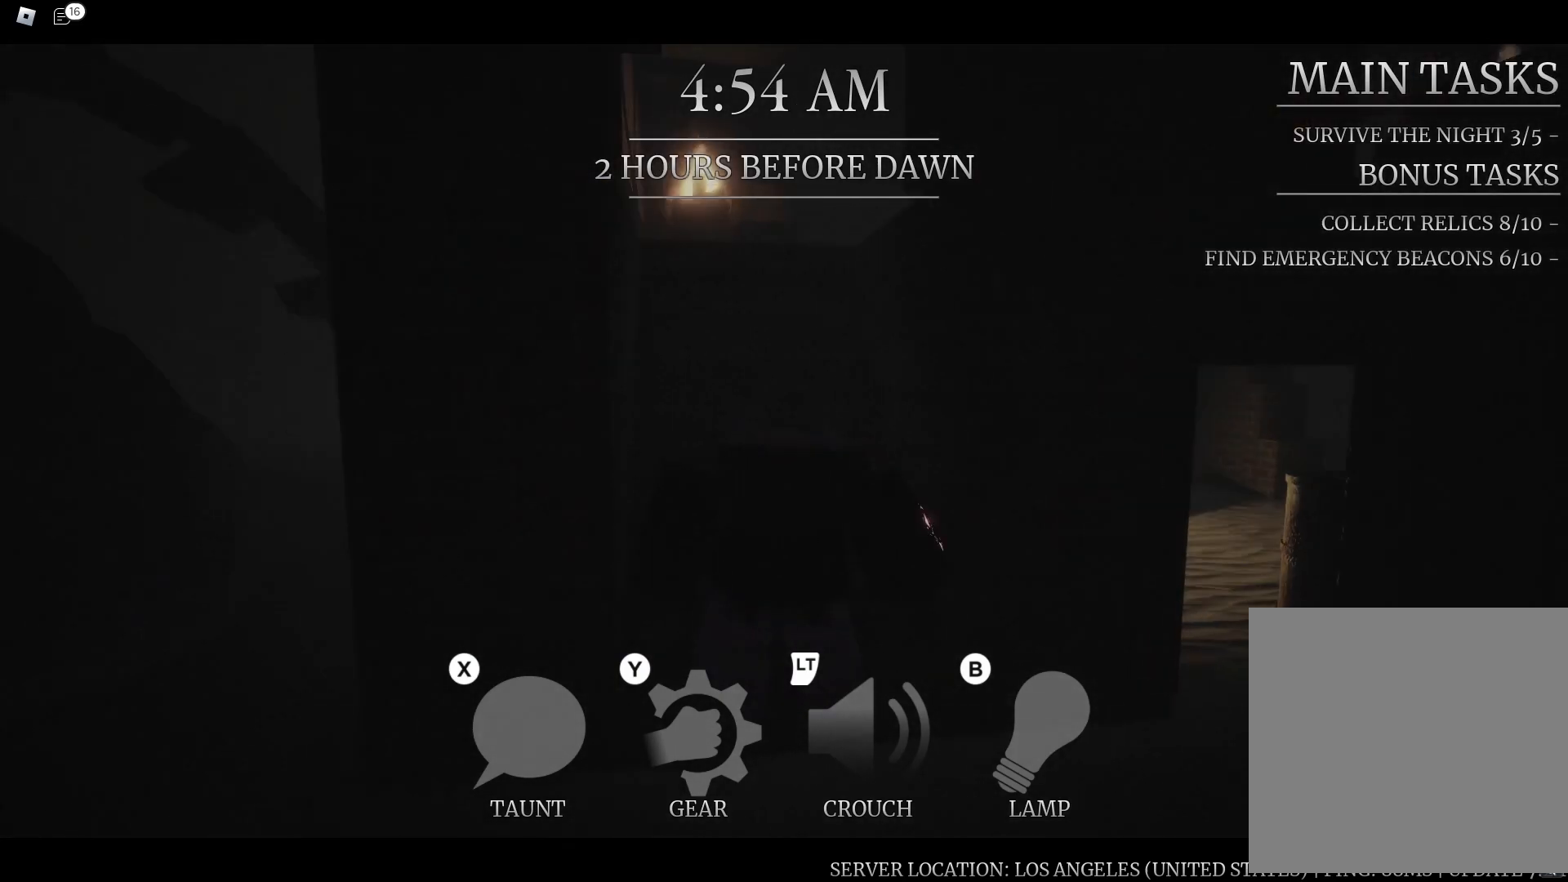
Gameplay with a controller (Xbox layout); each line is a JSON object with the inputs held at the frame after it. "button_events" lists button changes between this image and that frame as [ms after this image, input, new state], when the widget could be followed in between (sticks are given only as held states).
{"buttons": [], "left_stick": "center", "right_stick": "center", "button_events": []}
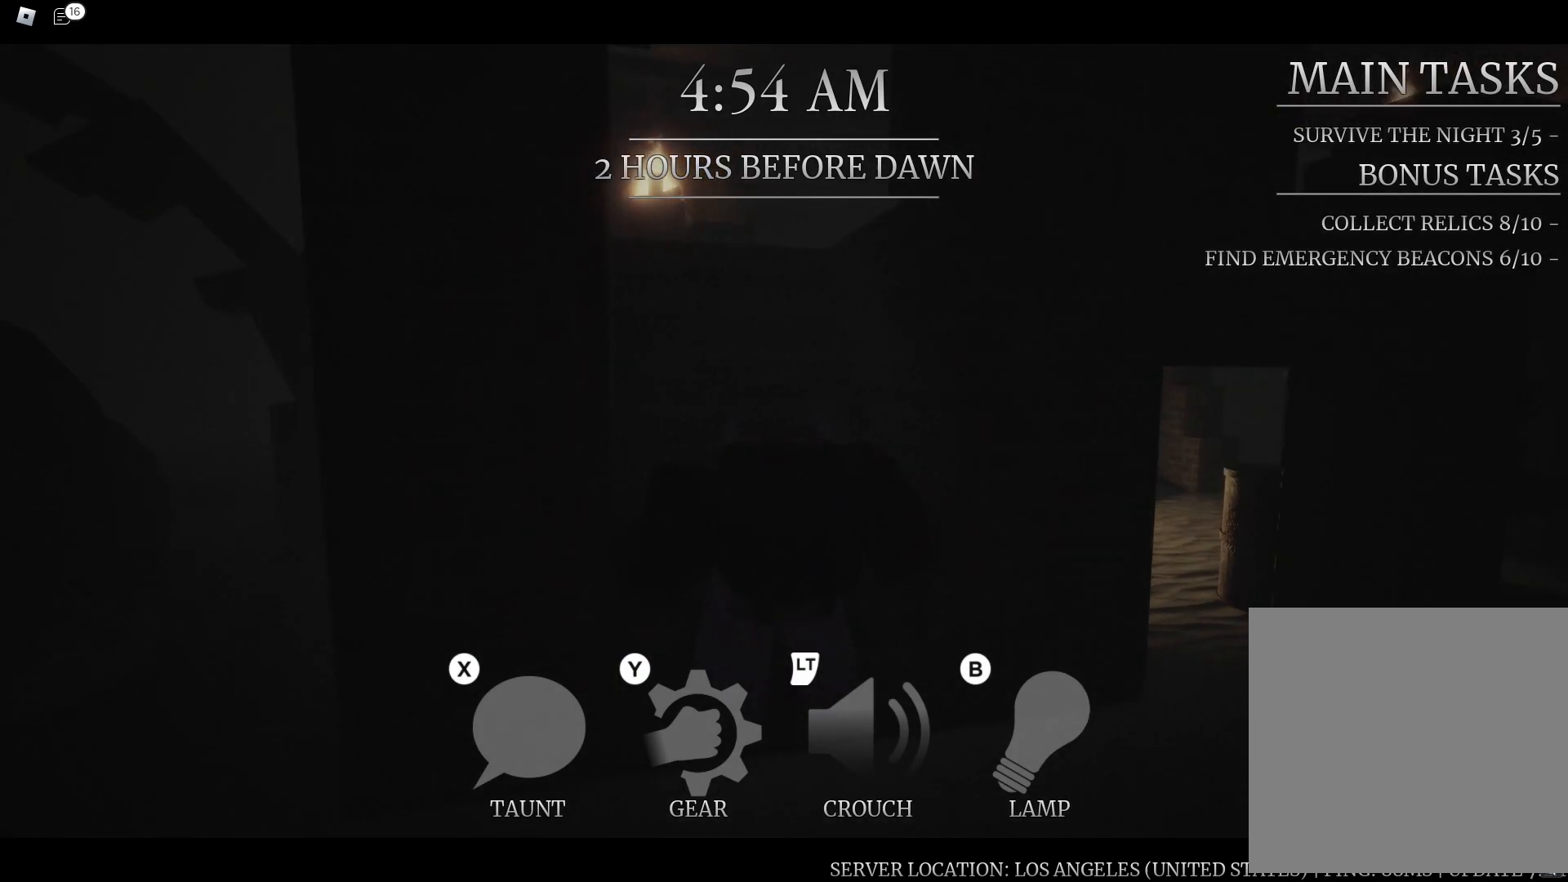
{"buttons": [], "left_stick": "down-left", "right_stick": "center", "button_events": []}
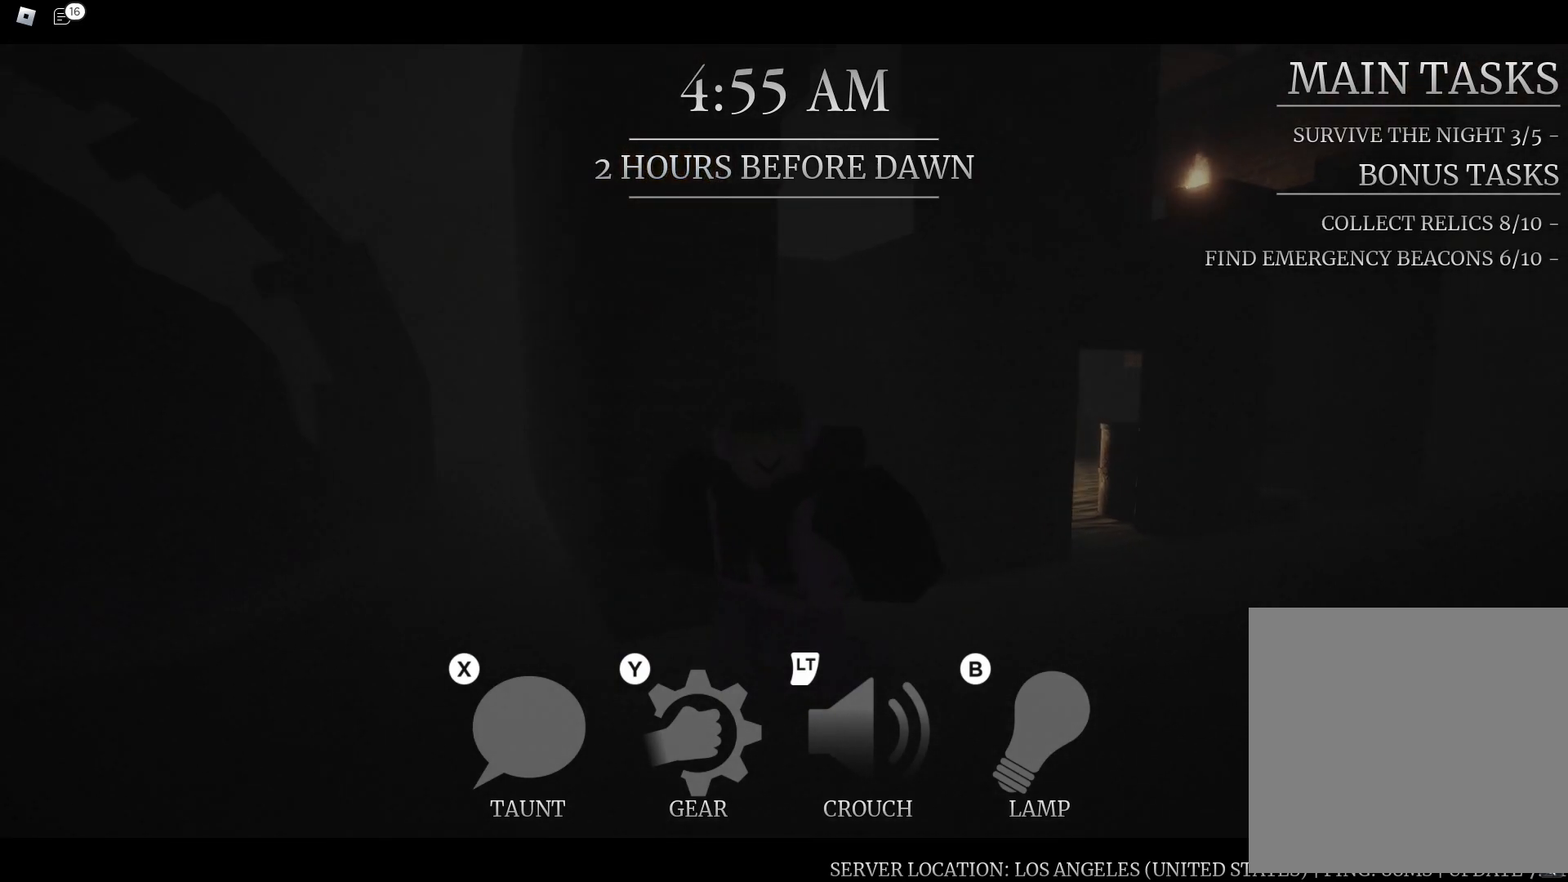
{"buttons": [], "left_stick": "up-right", "right_stick": "center", "button_events": []}
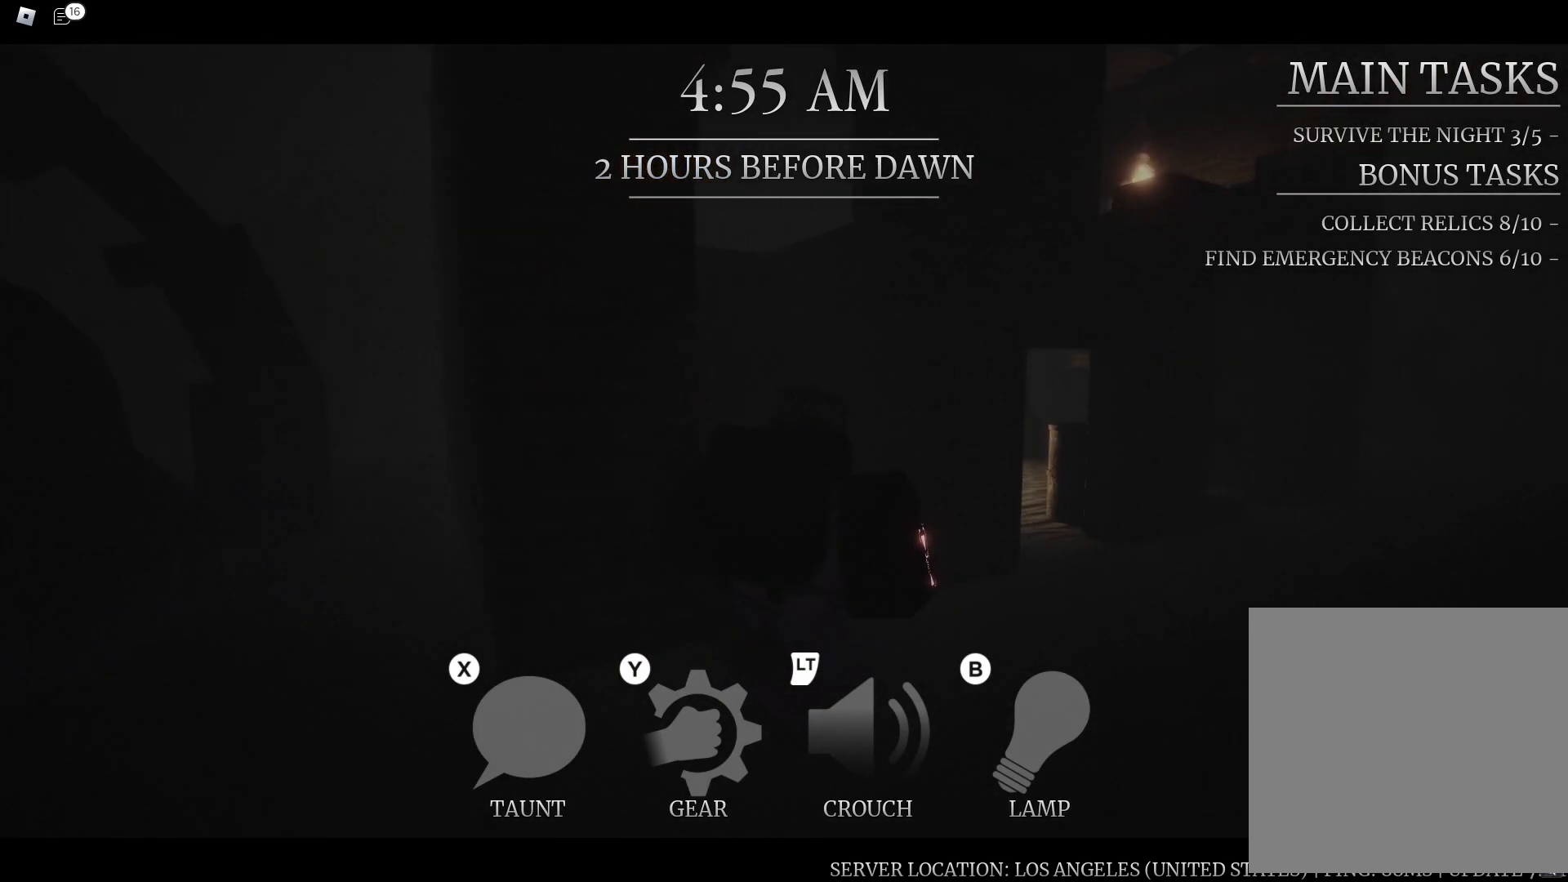
{"buttons": [], "left_stick": "left", "right_stick": "center", "button_events": []}
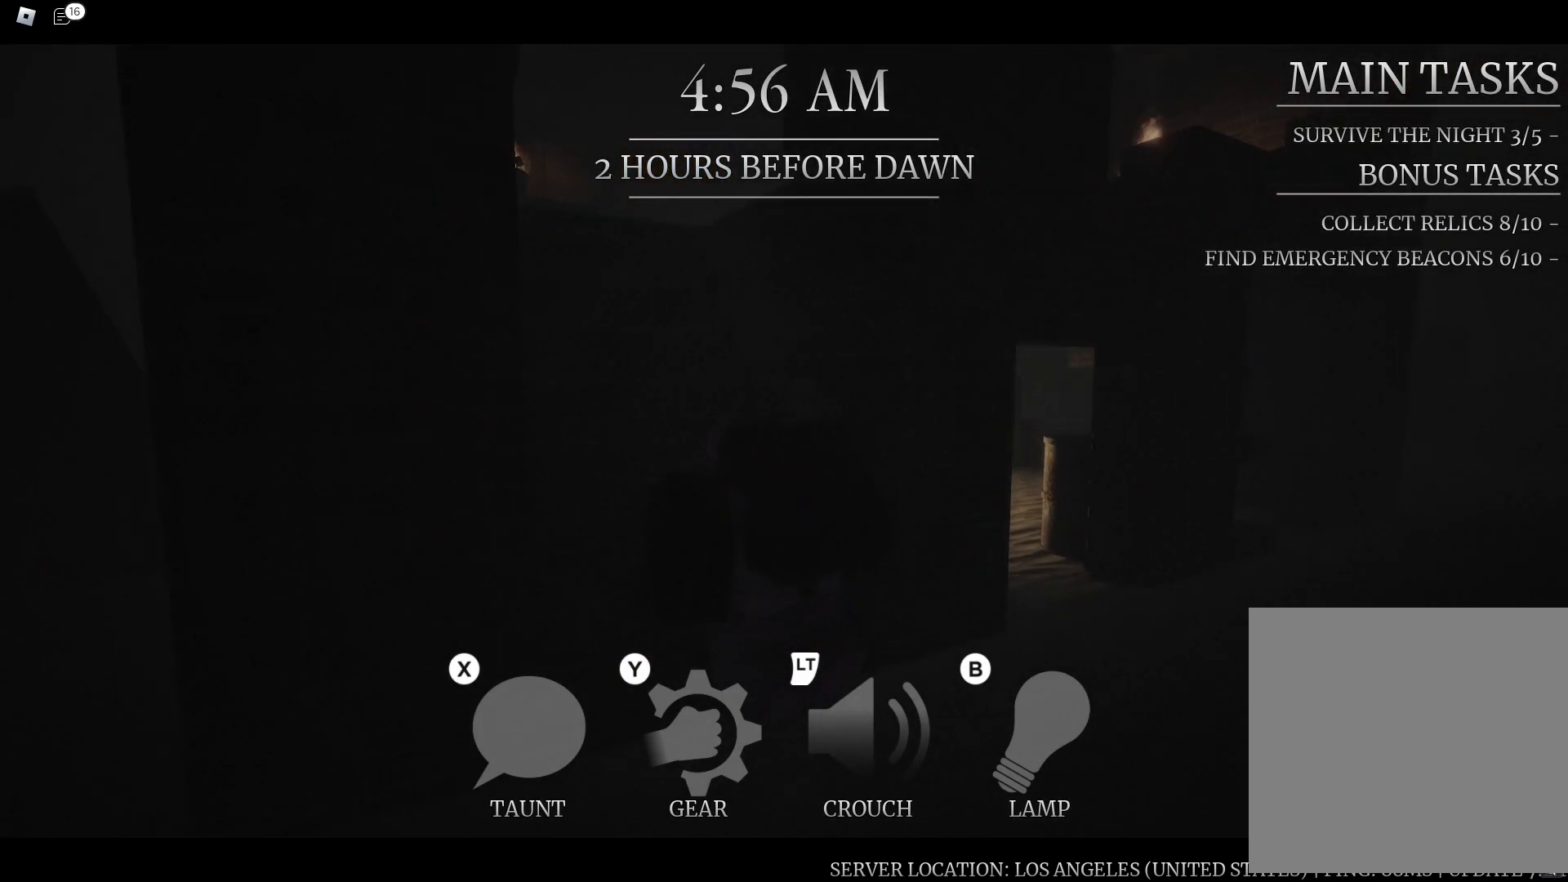
{"buttons": [], "left_stick": "up", "right_stick": "down-right", "button_events": [[133, "A", "down"], [233, "A", "up"]]}
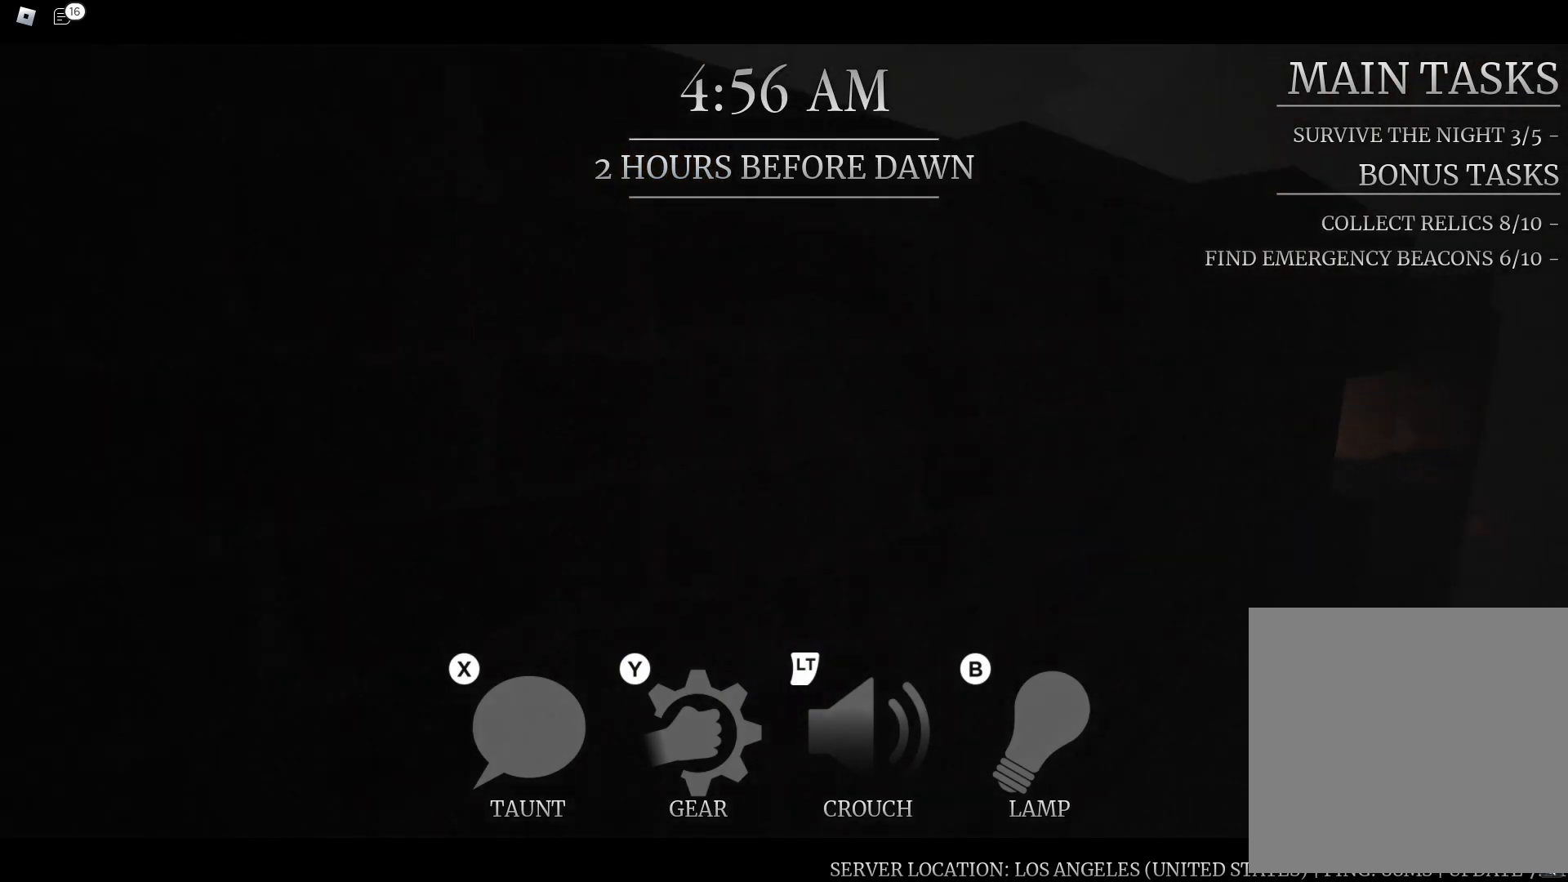
{"buttons": [], "left_stick": "up", "right_stick": "center", "button_events": []}
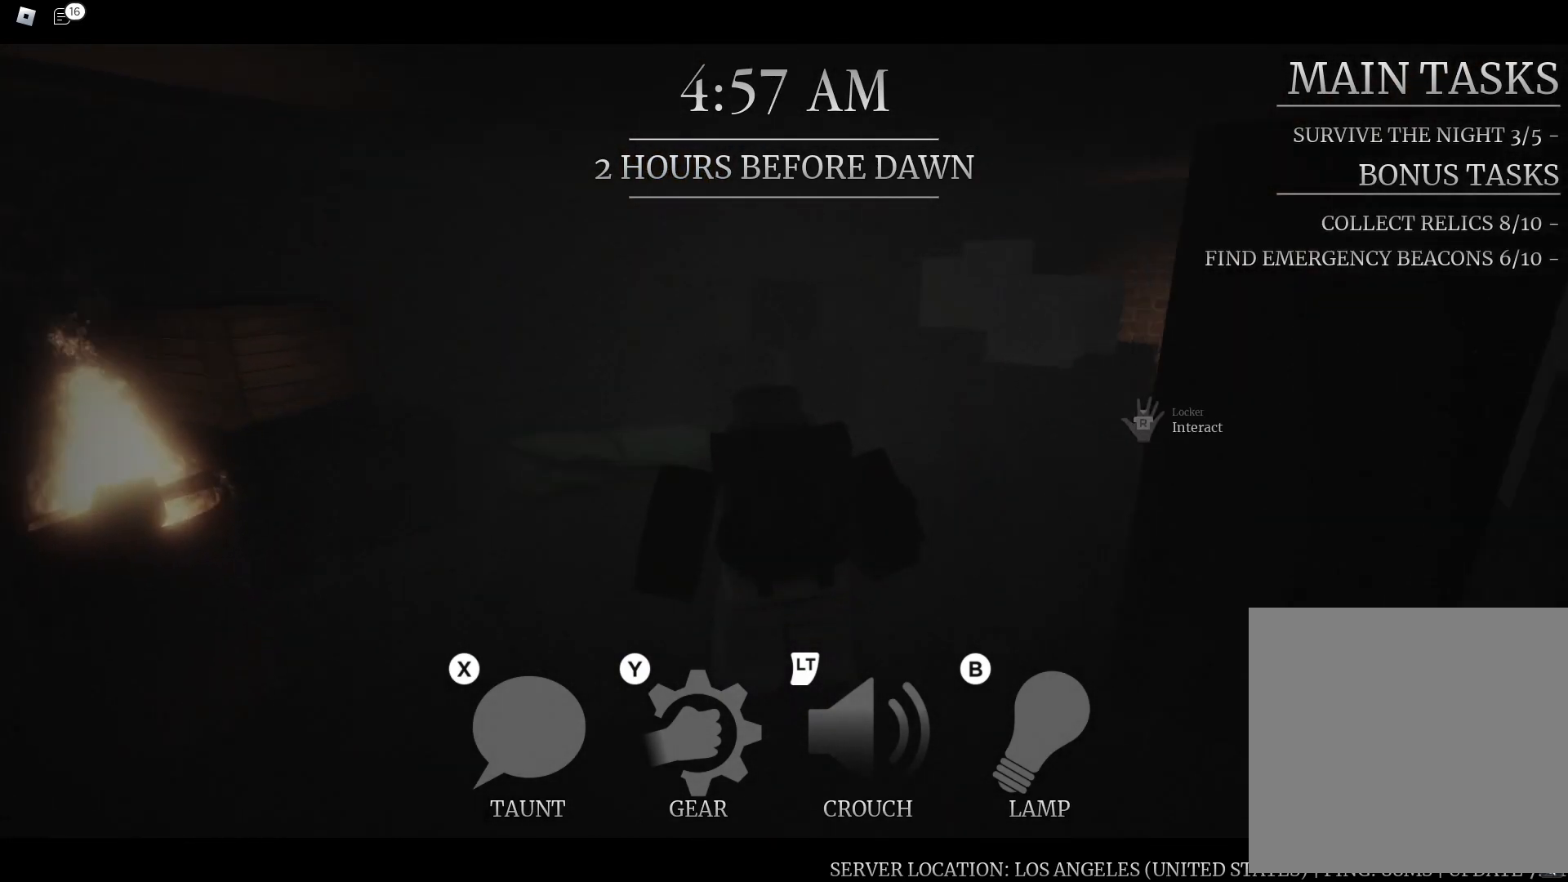
{"buttons": [], "left_stick": "up-right", "right_stick": "down-left", "button_events": []}
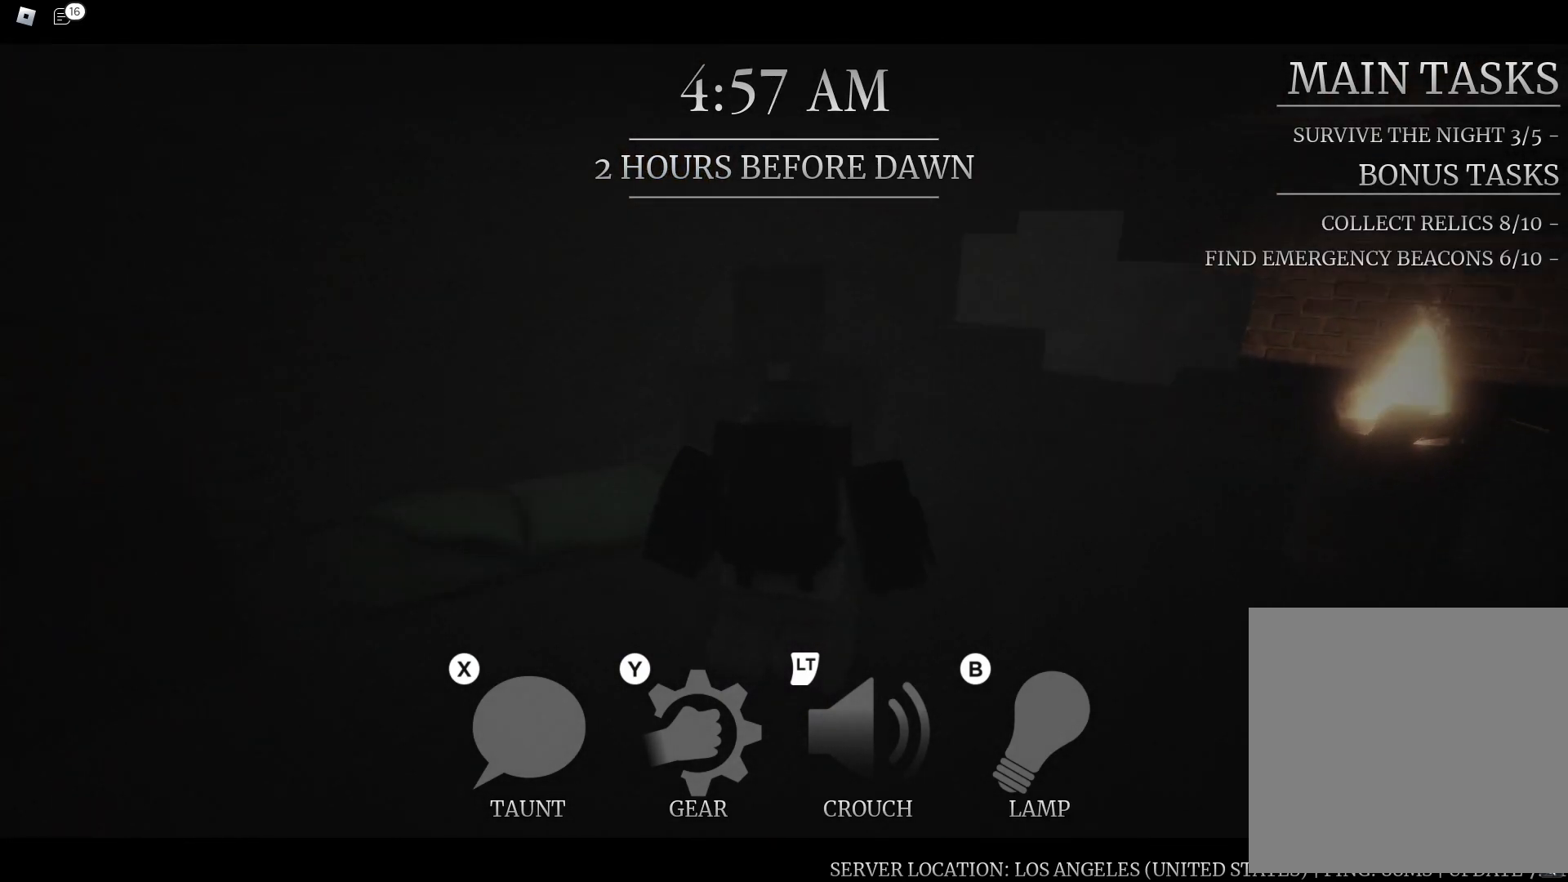
{"buttons": [], "left_stick": "up-right", "right_stick": "left", "button_events": []}
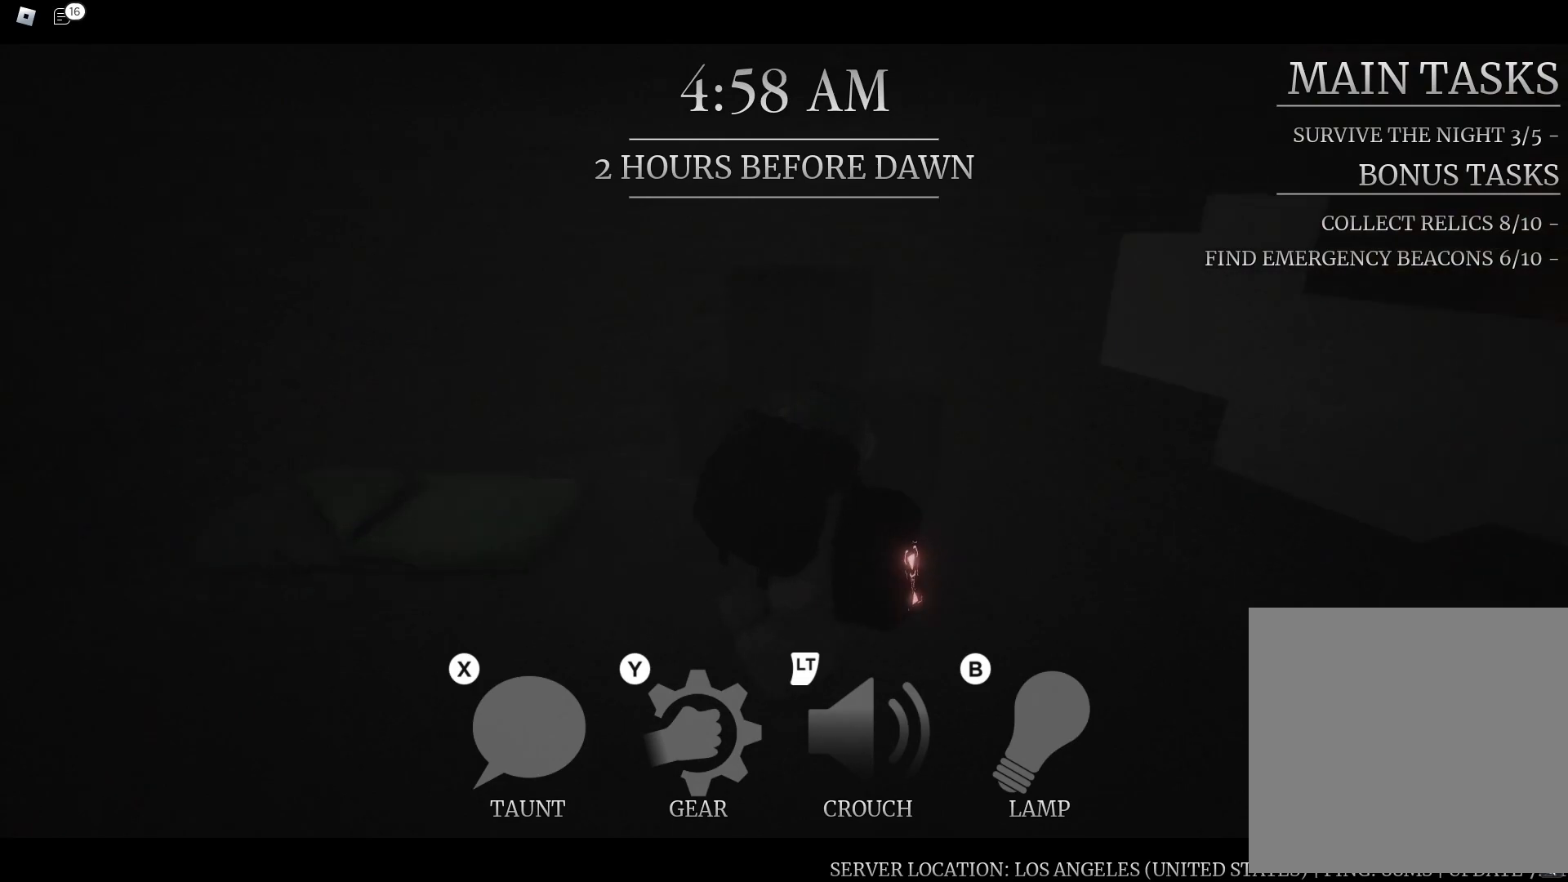
{"buttons": [], "left_stick": "up-left", "right_stick": "right", "button_events": []}